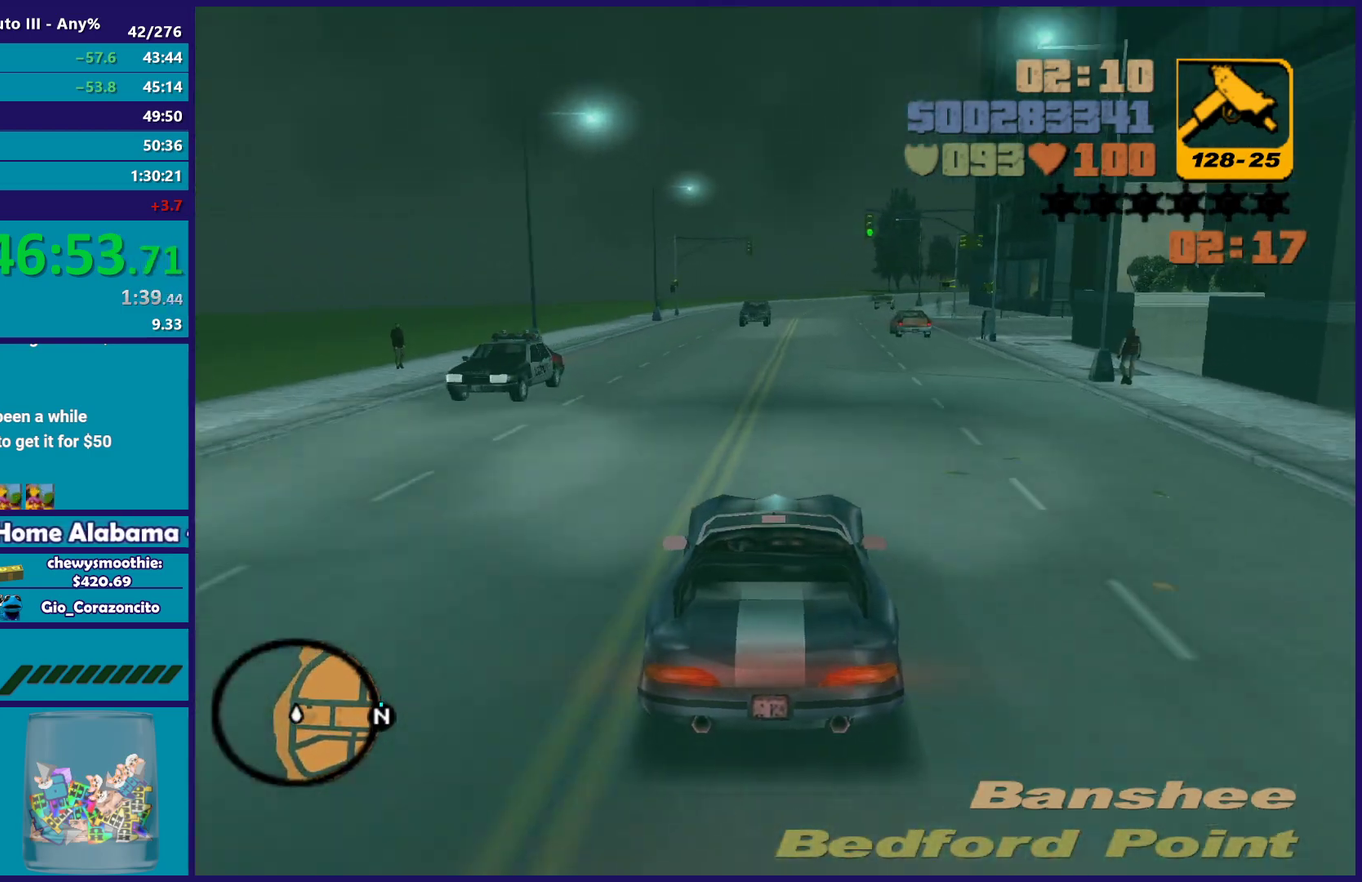
Gameplay with a controller (Xbox layout); each line is a JSON object with the inputs held at the frame after it. "events" lists button and stick changes between this image and that frame as [ms after this image, input, new state], when the widget could be followed in between. Not read: START.
{"buttons": ["L2"], "left_stick": "right", "right_stick": "center", "events": [[33, "left_stick", "center"], [67, "R2", "up"], [100, "left_stick", "up-left"], [183, "left_stick", "center"], [433, "L2", "down"], [500, "left_stick", "right"]]}
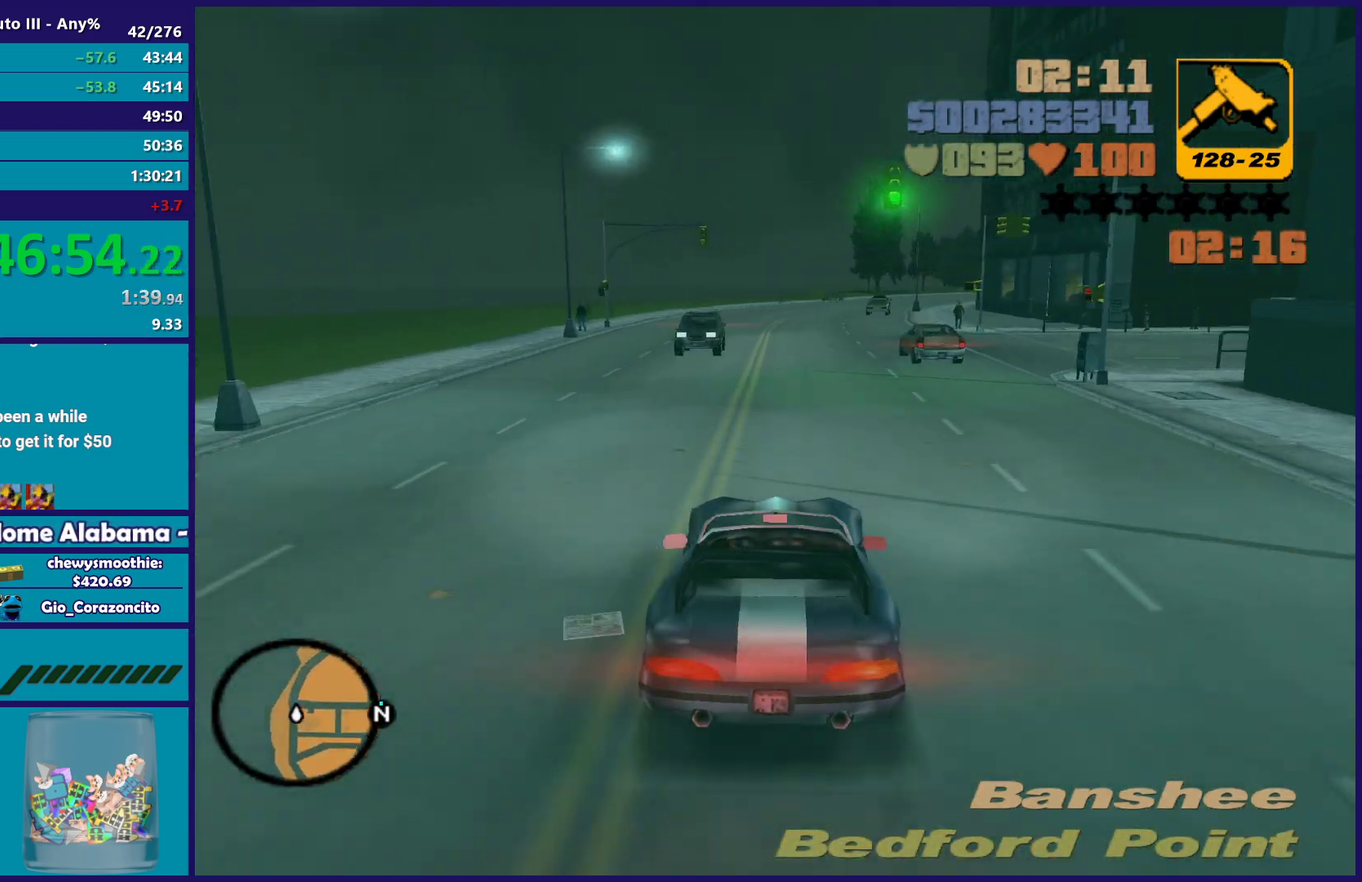
{"buttons": [], "left_stick": "down-right", "right_stick": "center", "events": [[67, "L2", "up"], [183, "left_stick", "down-right"], [367, "left_stick", "center"], [483, "left_stick", "down-right"]]}
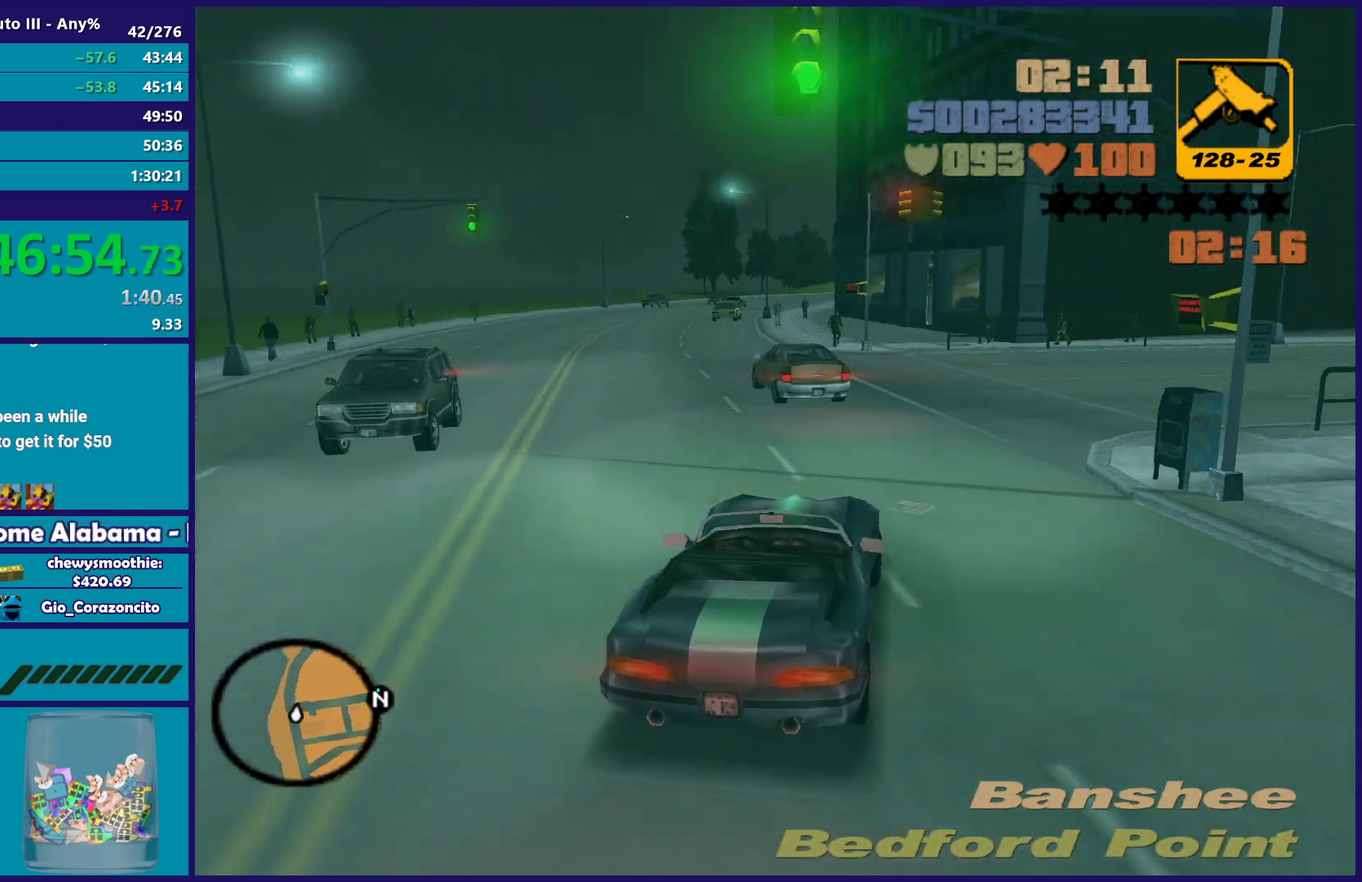
{"buttons": ["R2"], "left_stick": "right", "right_stick": "center", "events": [[100, "left_stick", "right"], [183, "A", "down"], [367, "A", "up"], [433, "R2", "down"]]}
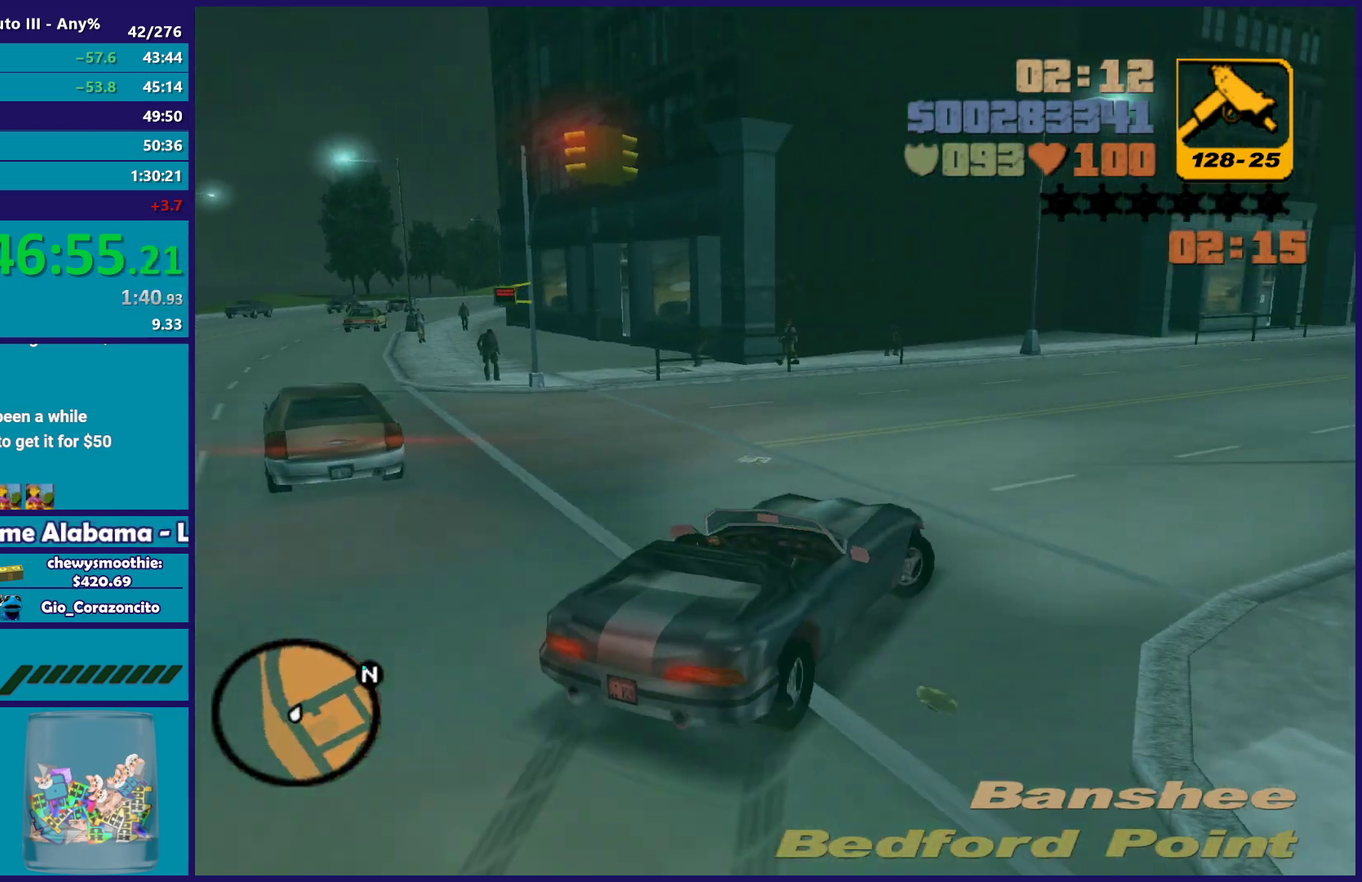
{"buttons": ["R2"], "left_stick": "center", "right_stick": "center", "events": [[50, "left_stick", "center"], [183, "left_stick", "left"], [450, "left_stick", "center"]]}
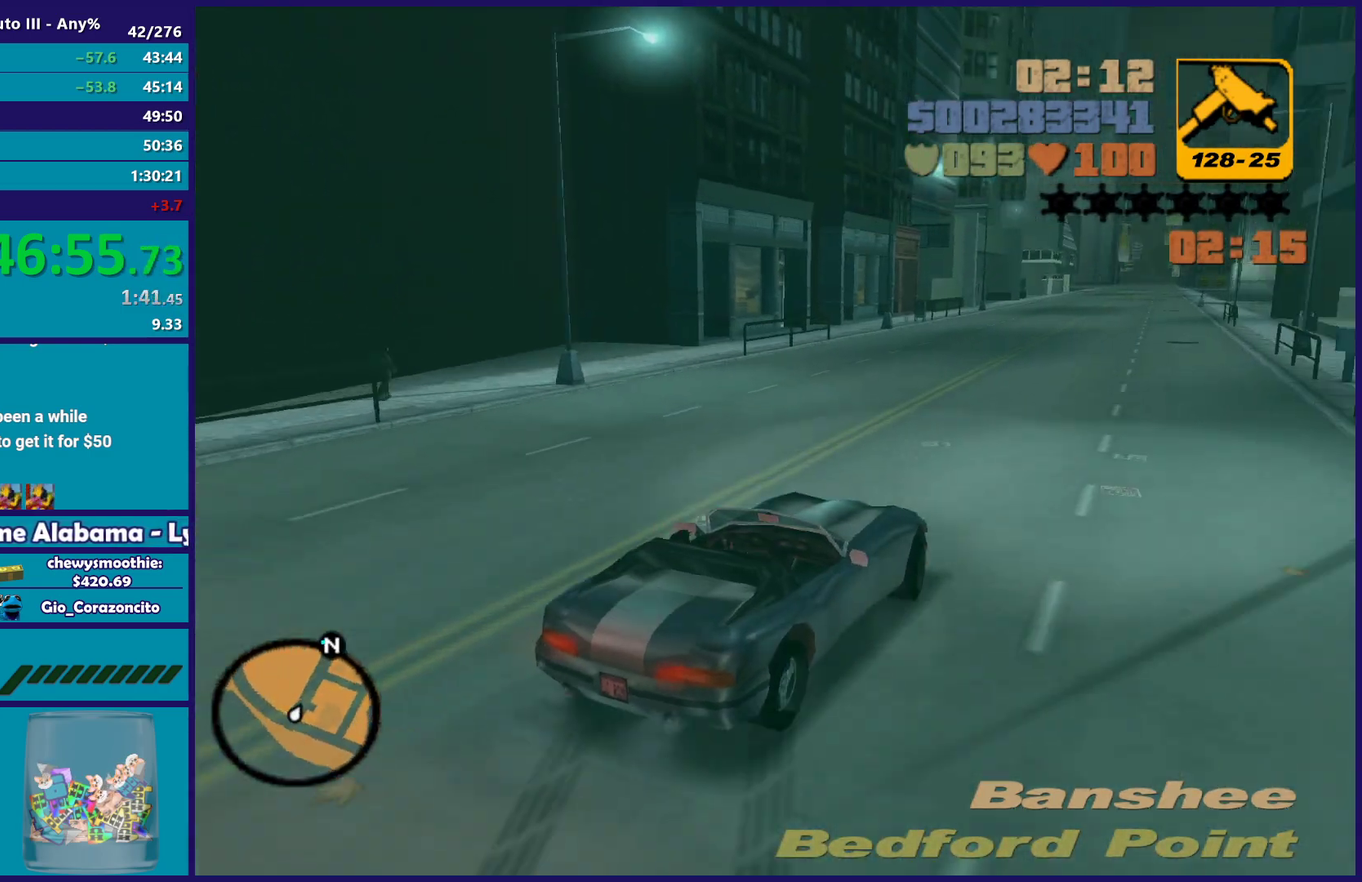
{"buttons": ["R2"], "left_stick": "up-left", "right_stick": "center", "events": [[83, "left_stick", "left"], [267, "left_stick", "down-right"], [333, "left_stick", "center"], [383, "left_stick", "up-left"]]}
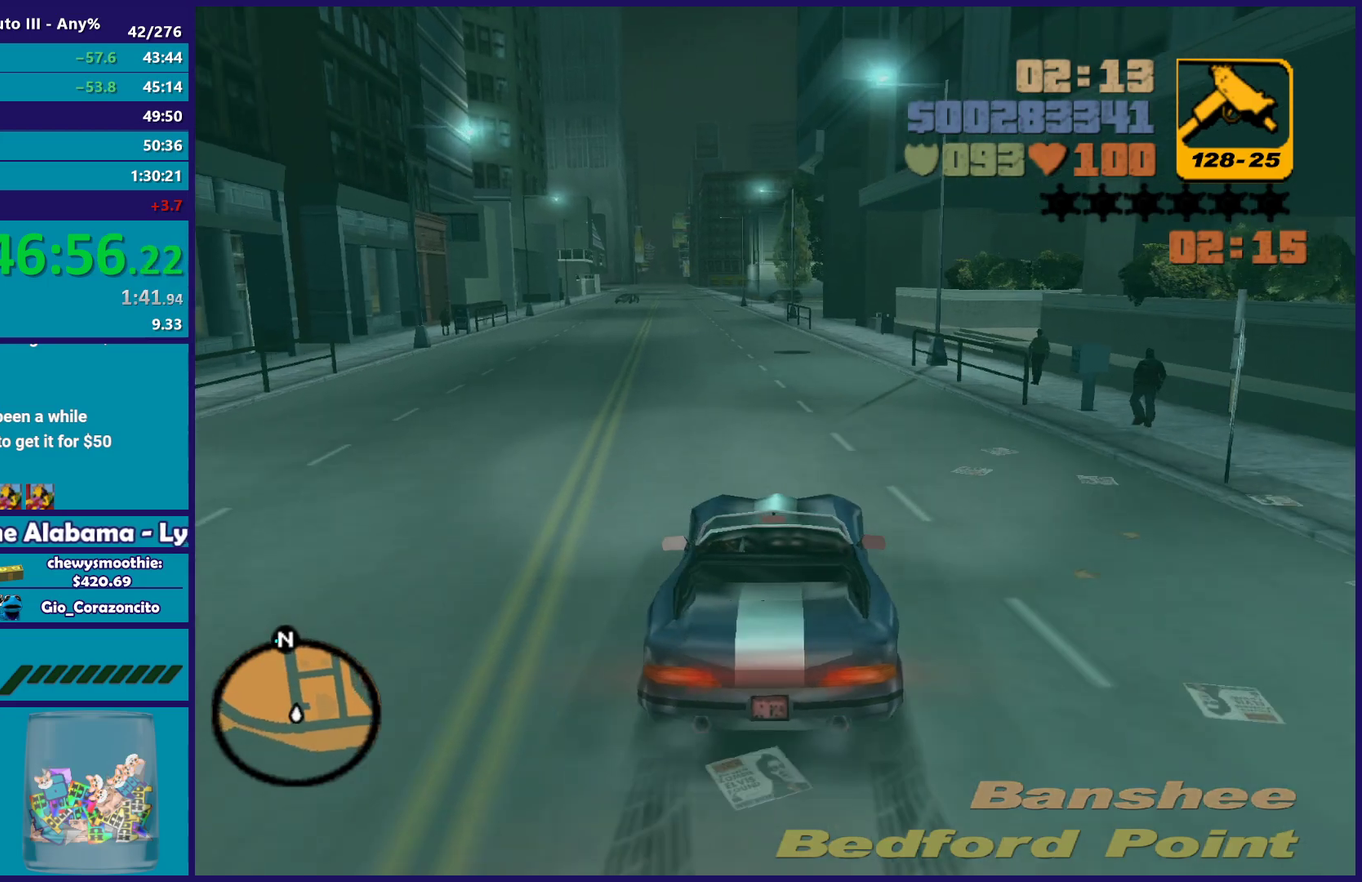
{"buttons": ["R2"], "left_stick": "left", "right_stick": "center", "events": [[33, "left_stick", "left"], [117, "left_stick", "center"], [467, "left_stick", "left"]]}
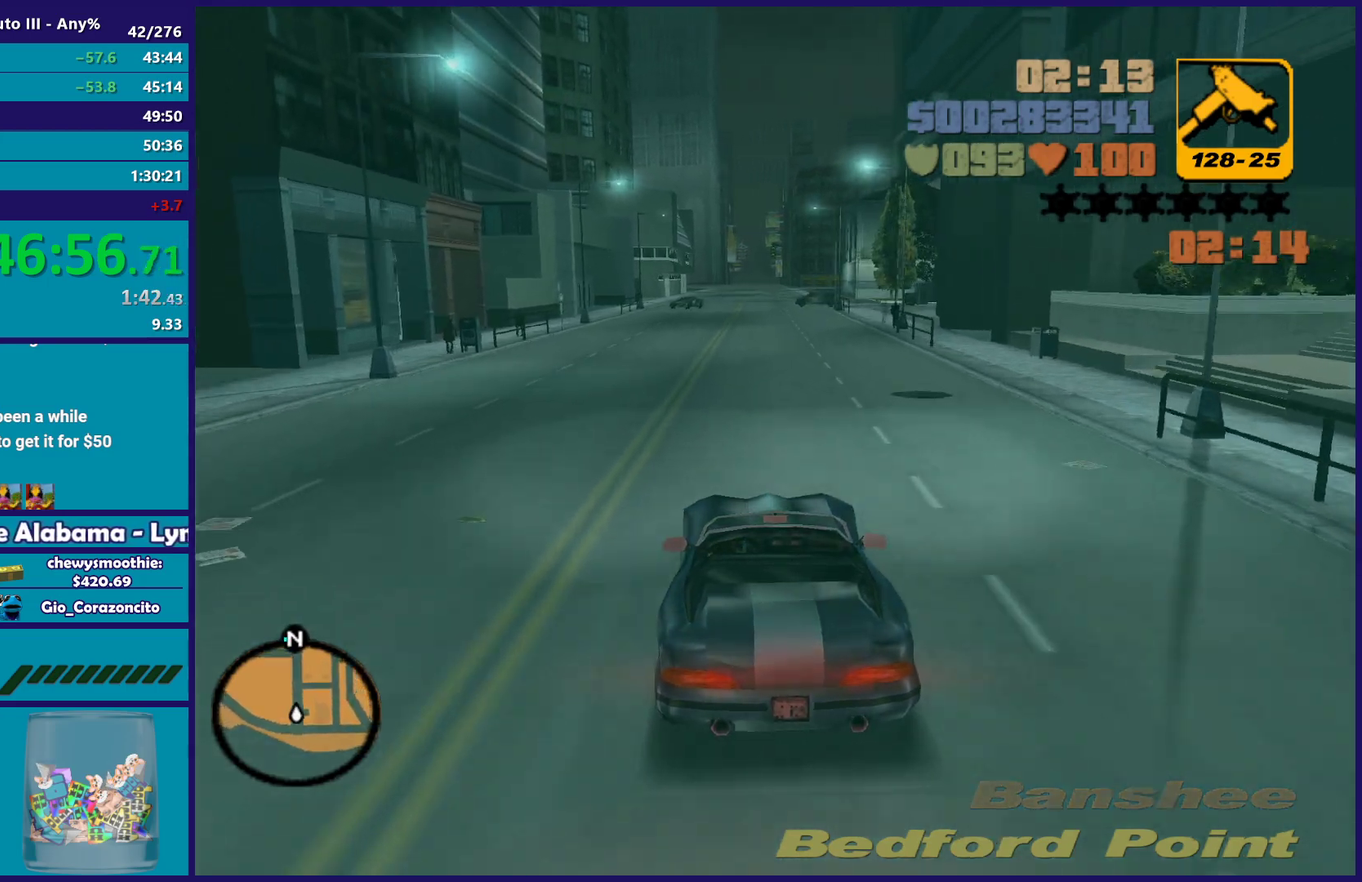
{"buttons": ["R2"], "left_stick": "center", "right_stick": "center", "events": [[50, "left_stick", "center"], [117, "left_stick", "down-right"], [283, "left_stick", "center"]]}
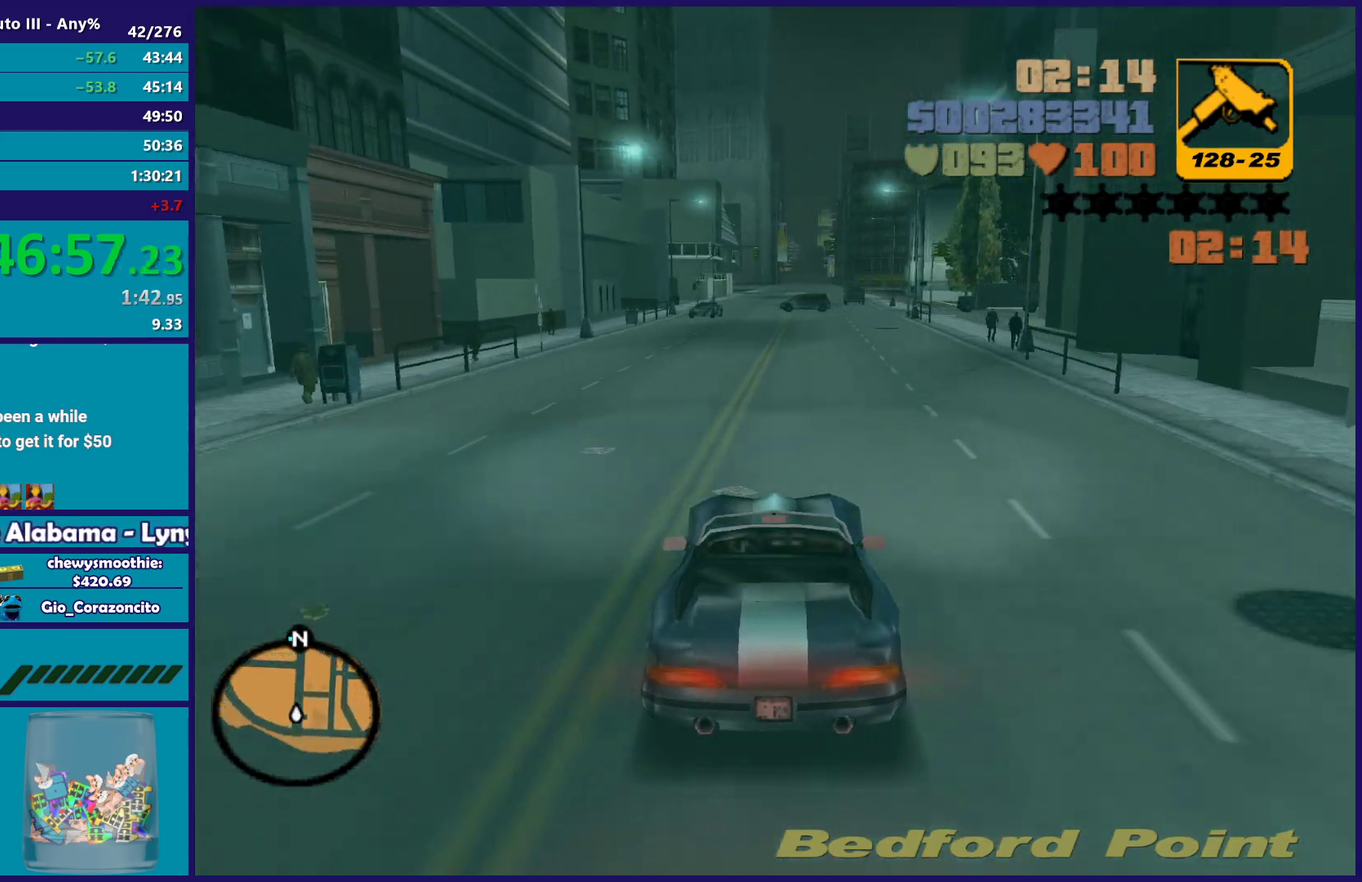
{"buttons": ["R2"], "left_stick": "center", "right_stick": "center", "events": [[217, "left_stick", "up-right"], [267, "left_stick", "right"], [333, "left_stick", "center"]]}
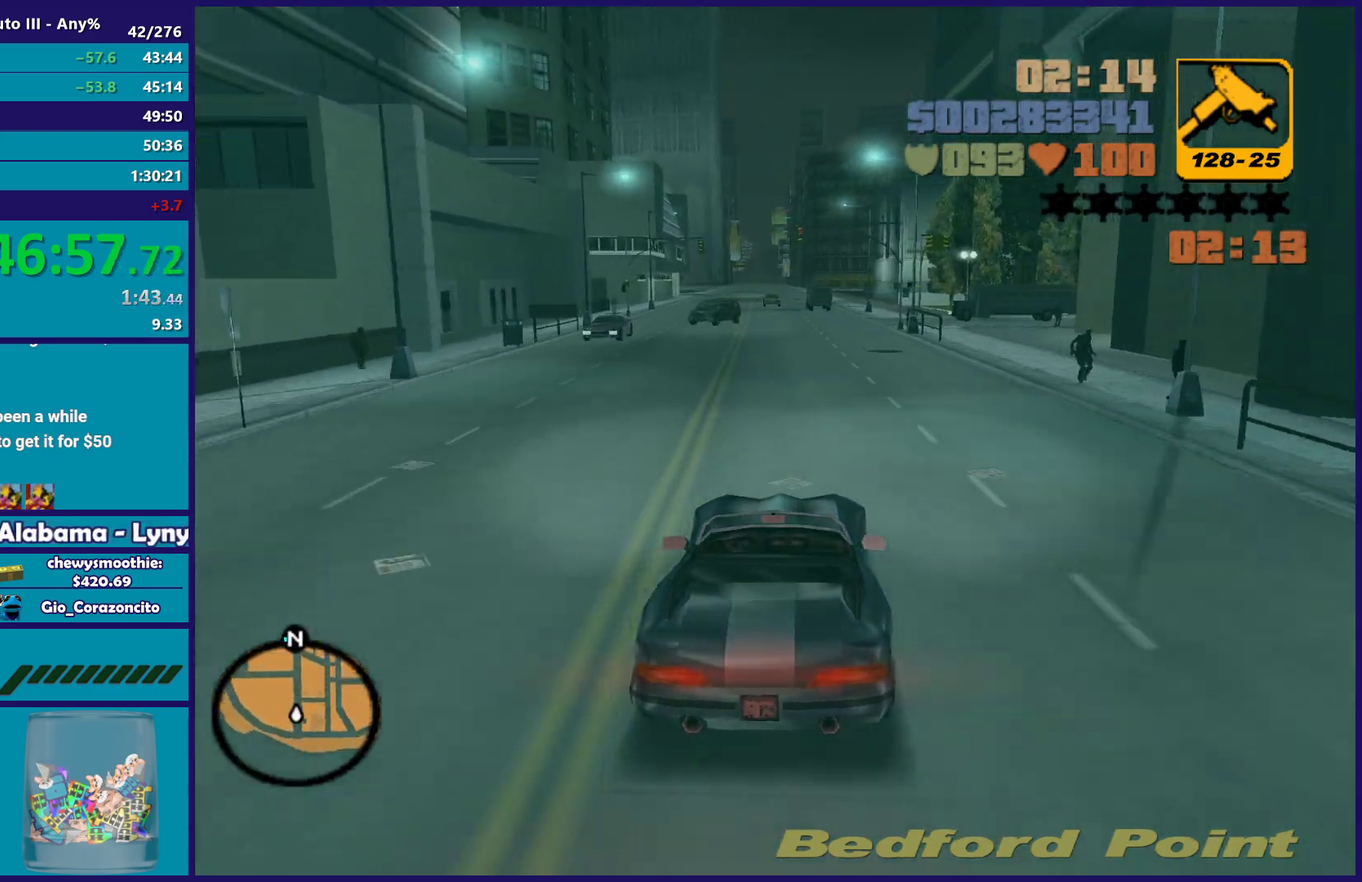
{"buttons": ["R2"], "left_stick": "up-left", "right_stick": "center", "events": [[50, "left_stick", "up-left"], [217, "left_stick", "center"], [267, "left_stick", "right"], [400, "left_stick", "center"], [467, "left_stick", "up-left"]]}
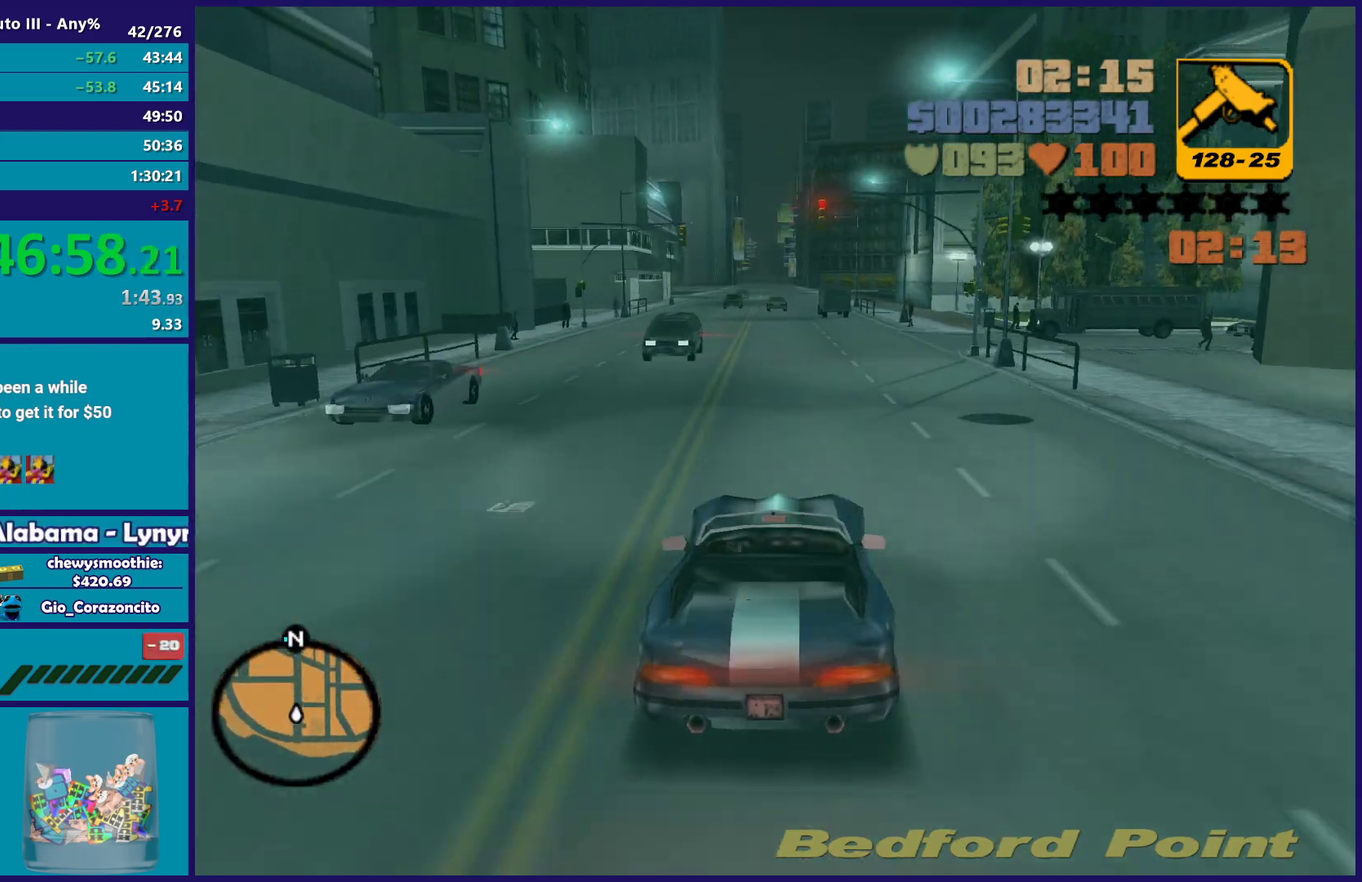
{"buttons": ["R2"], "left_stick": "up-left", "right_stick": "center", "events": [[117, "left_stick", "center"], [200, "left_stick", "down-right"], [300, "left_stick", "center"], [417, "left_stick", "up-left"]]}
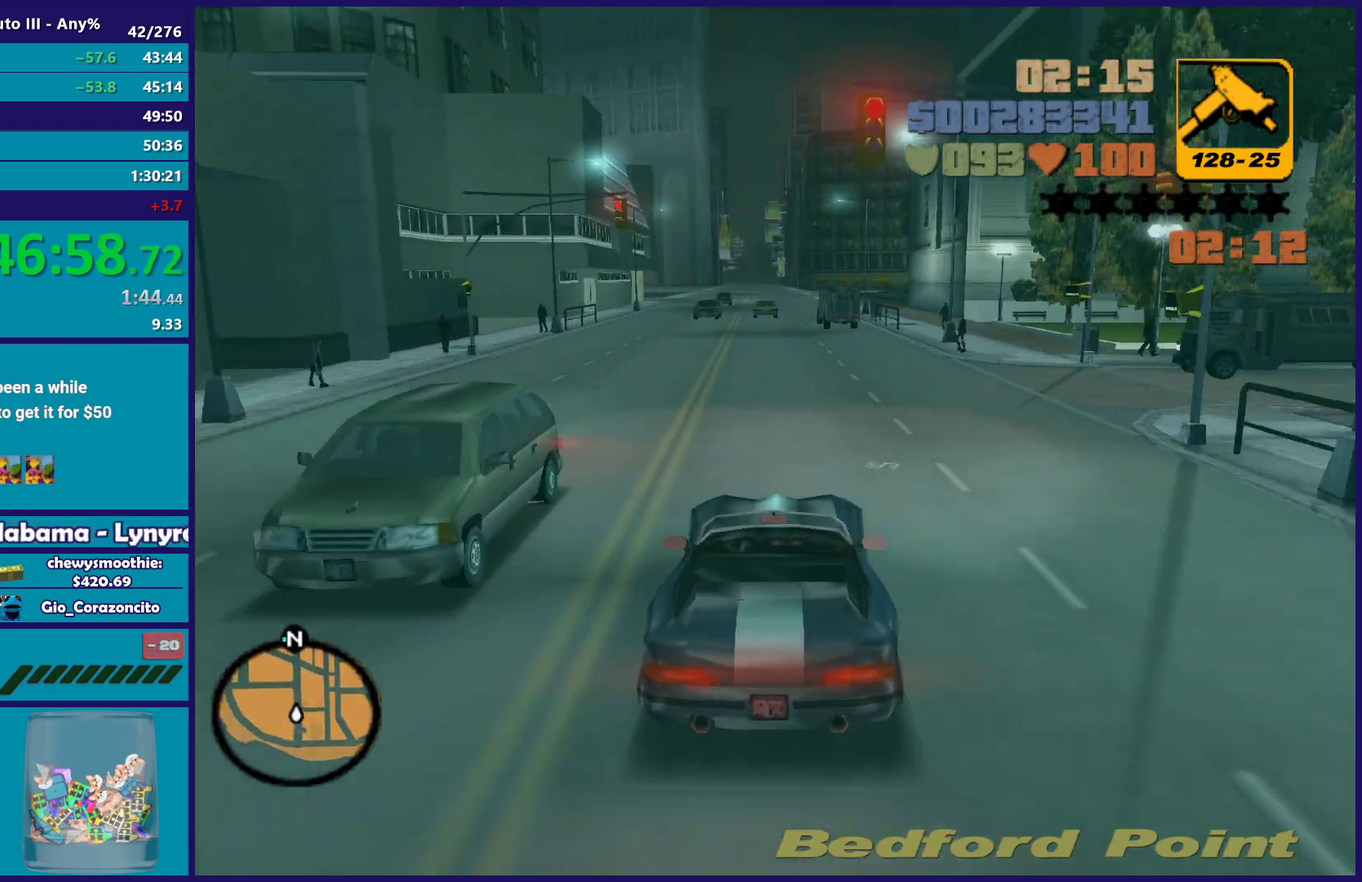
{"buttons": ["R2"], "left_stick": "center", "right_stick": "center", "events": [[50, "left_stick", "center"], [117, "left_stick", "down-right"], [167, "left_stick", "center"]]}
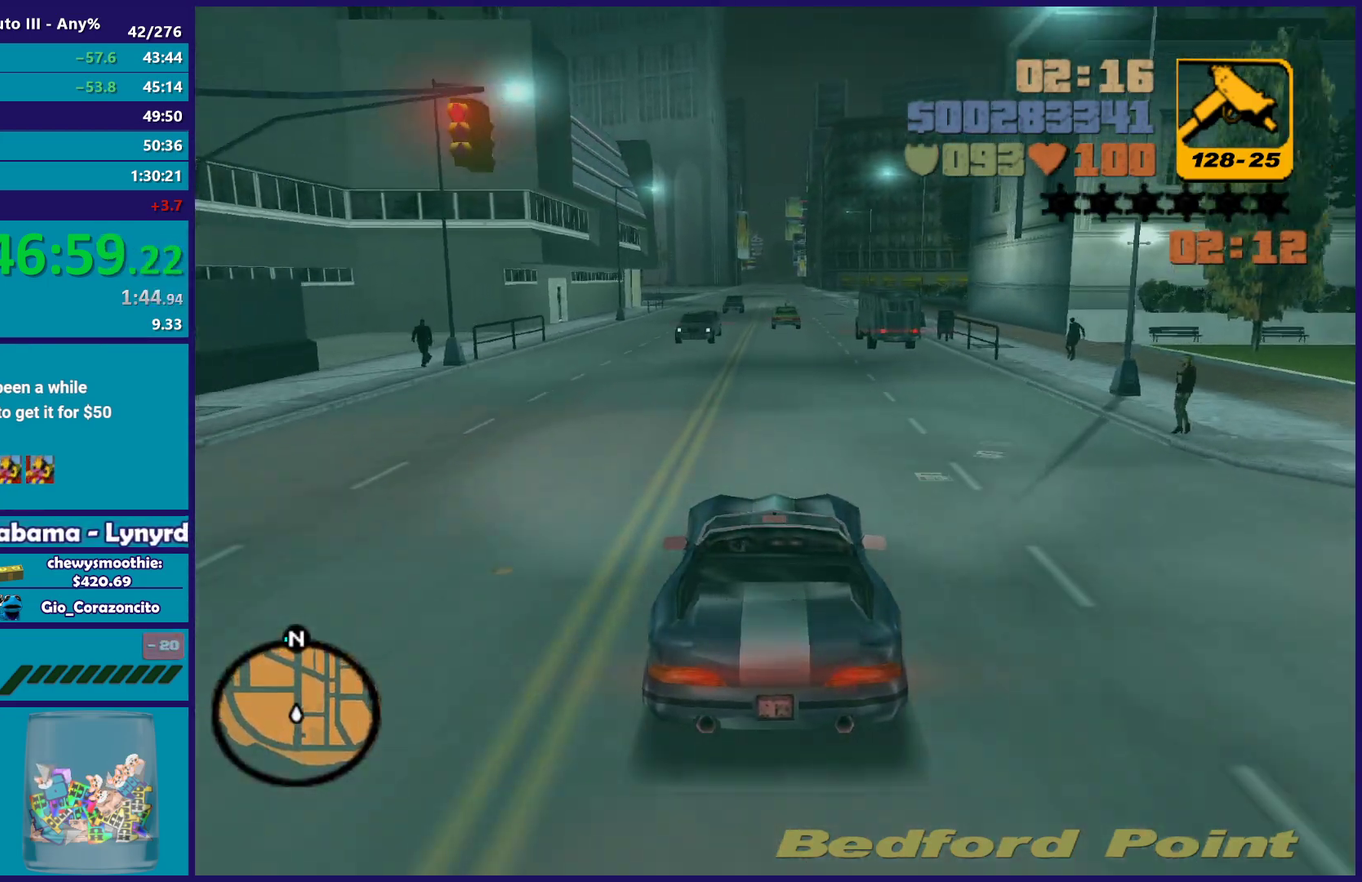
{"buttons": ["R2"], "left_stick": "center", "right_stick": "center", "events": []}
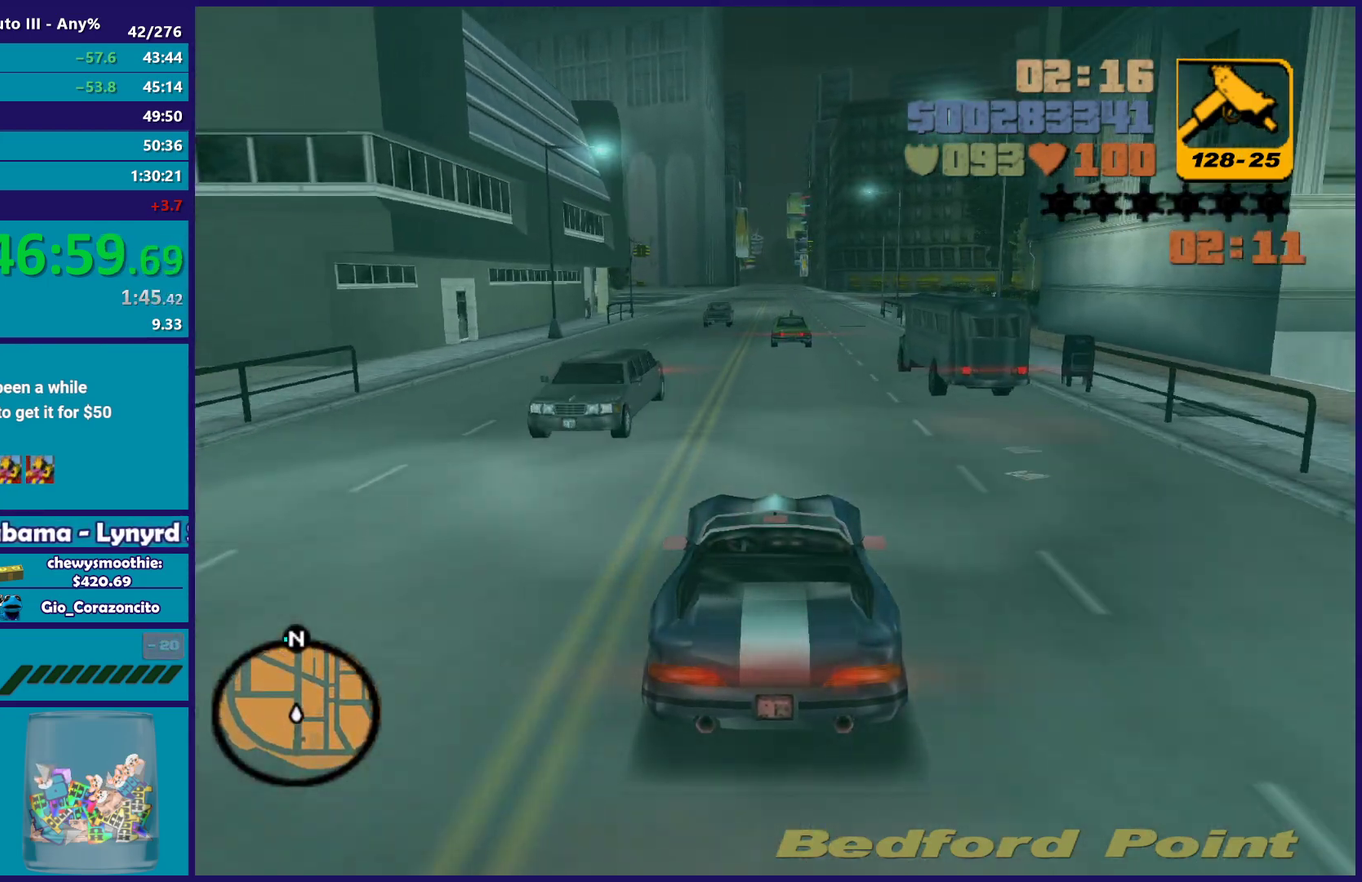
{"buttons": ["R2"], "left_stick": "right", "right_stick": "center", "events": [[467, "left_stick", "right"]]}
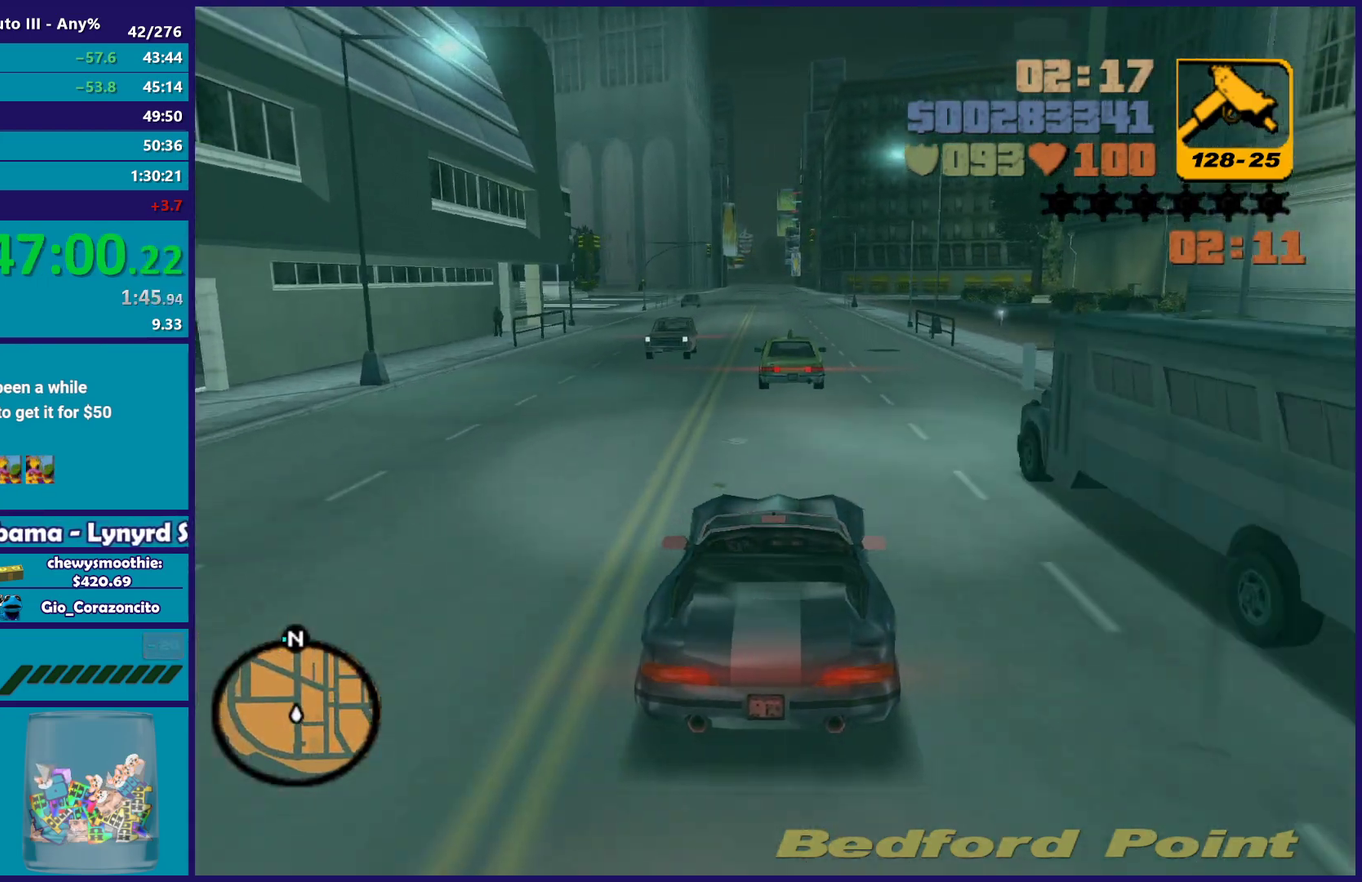
{"buttons": ["R2"], "left_stick": "left", "right_stick": "center", "events": [[33, "R2", "up"], [67, "left_stick", "down-right"], [117, "left_stick", "center"], [200, "left_stick", "right"], [300, "left_stick", "center"], [333, "R2", "down"], [383, "left_stick", "left"]]}
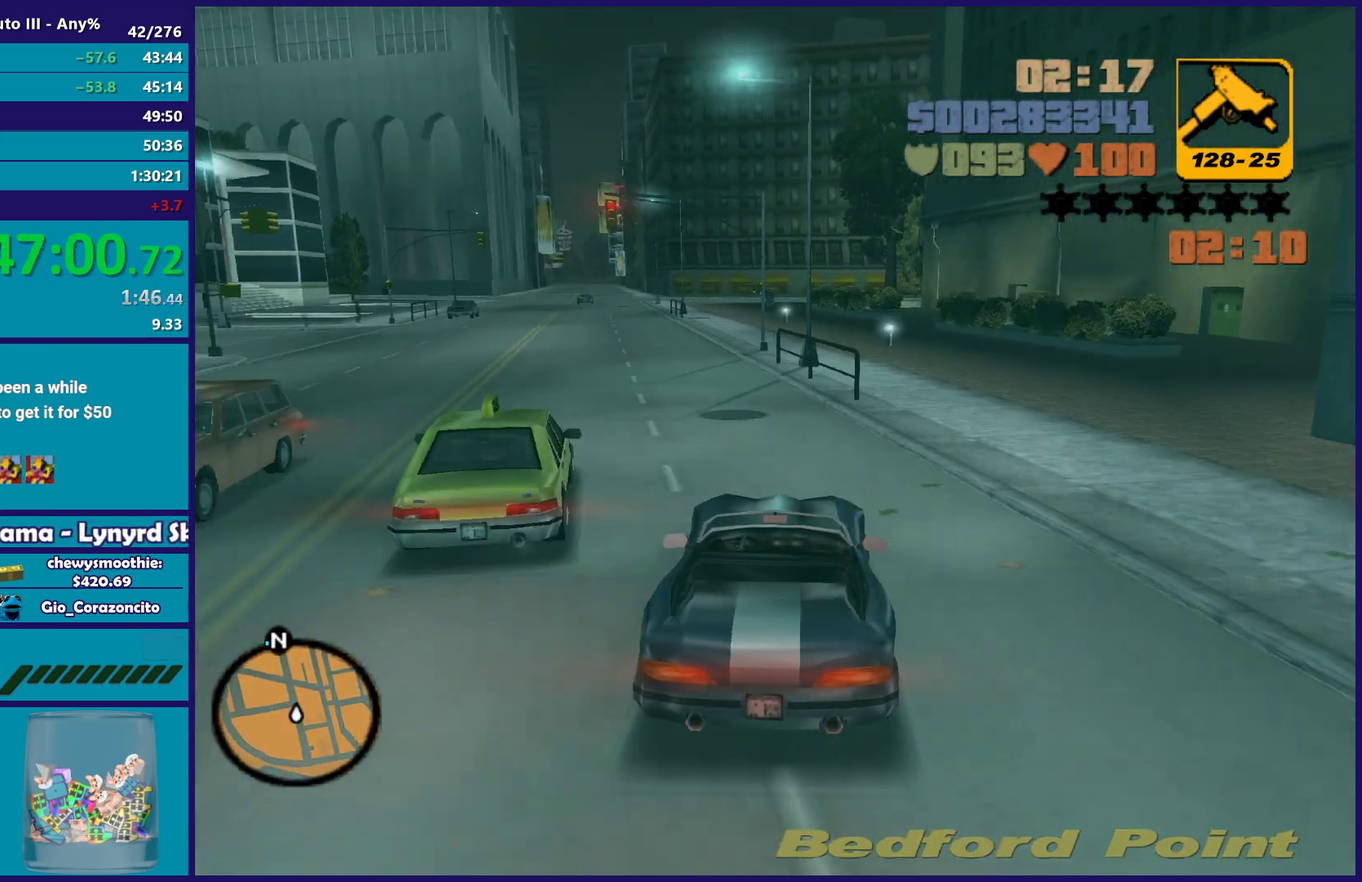
{"buttons": ["R2"], "left_stick": "center", "right_stick": "center", "events": [[200, "left_stick", "center"]]}
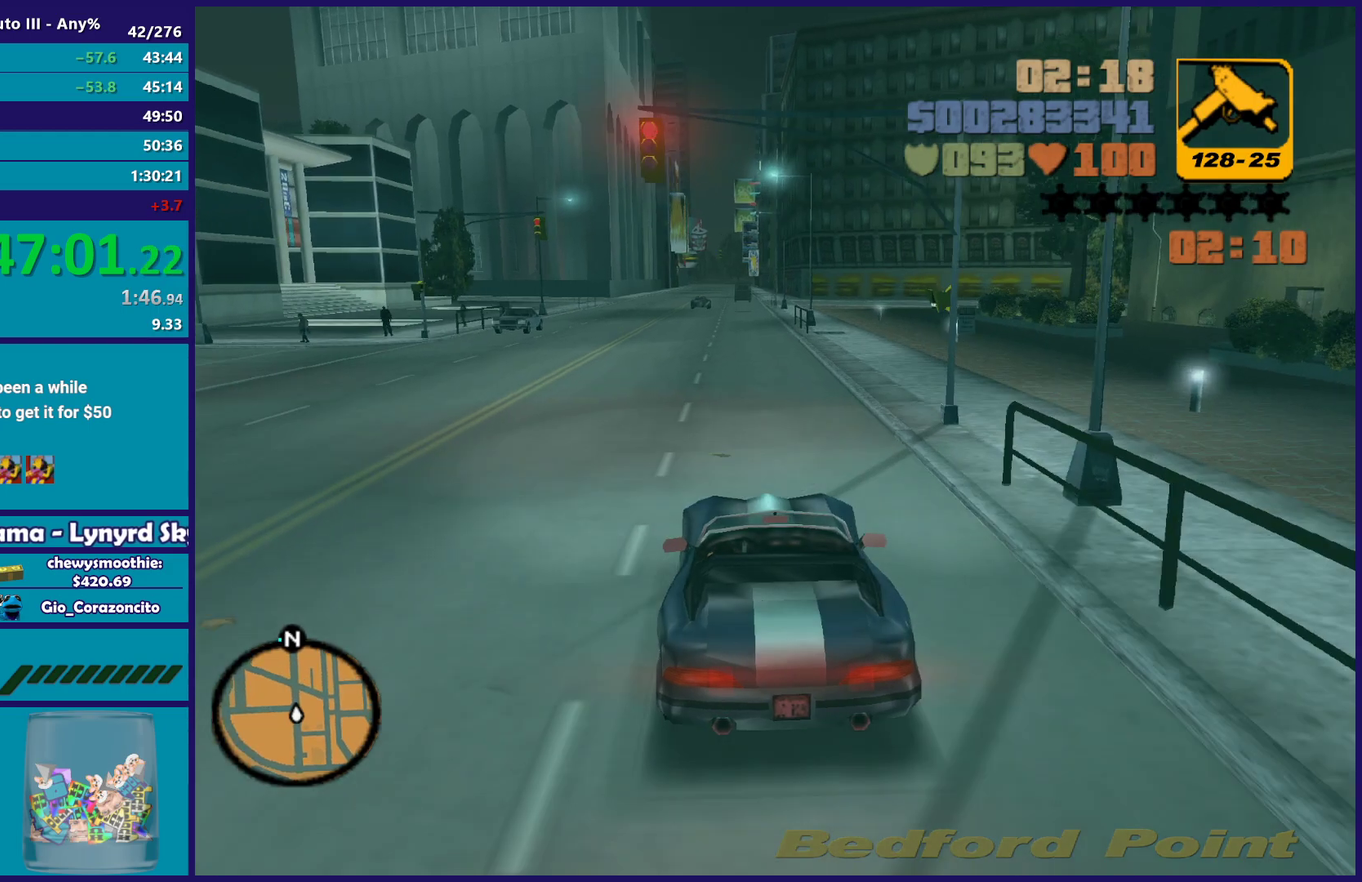
{"buttons": ["R2"], "left_stick": "down-right", "right_stick": "center", "events": [[367, "left_stick", "up-left"], [483, "left_stick", "down-right"]]}
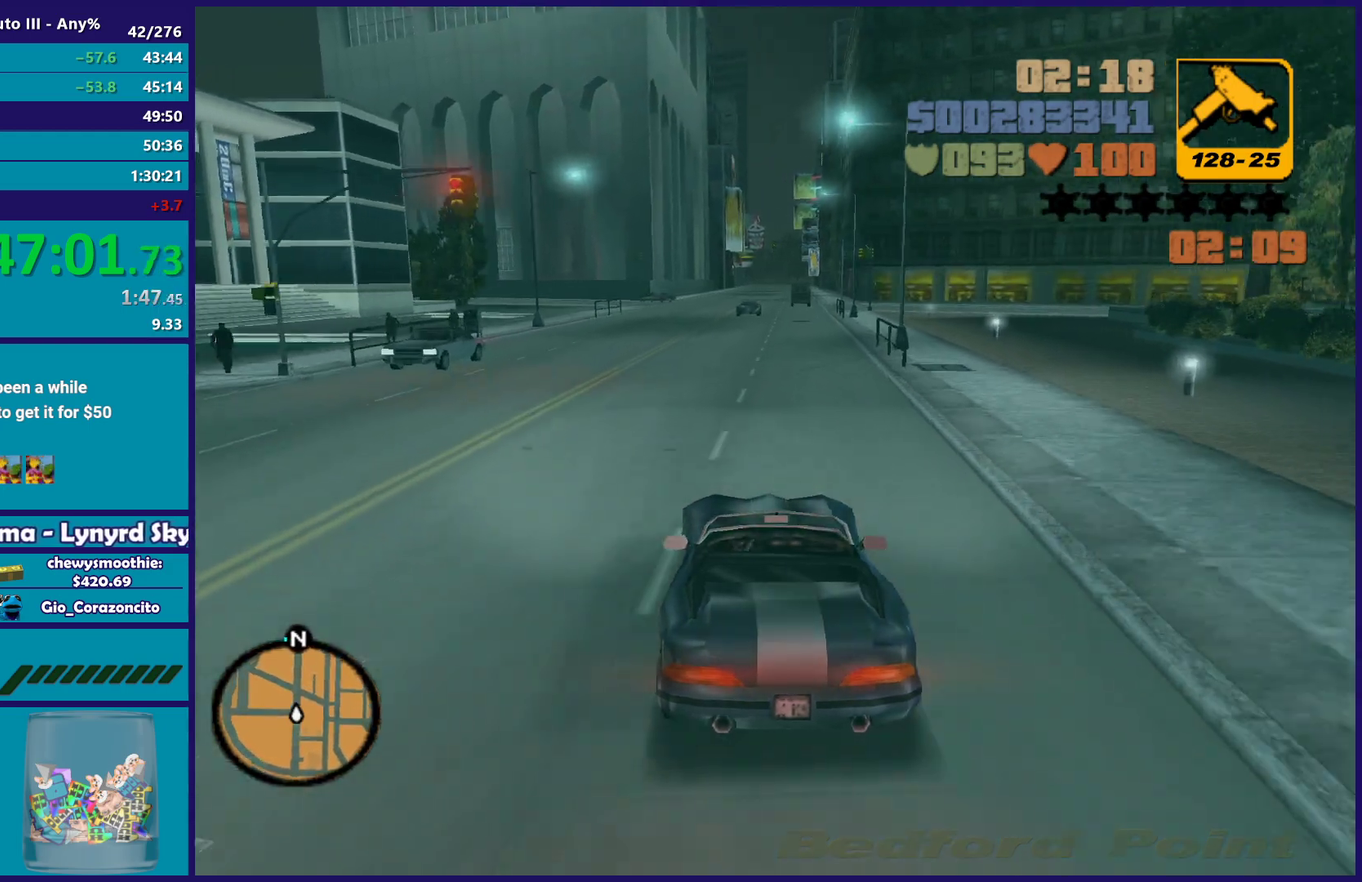
{"buttons": ["R2"], "left_stick": "up-left", "right_stick": "center", "events": [[100, "left_stick", "center"], [483, "left_stick", "up-left"]]}
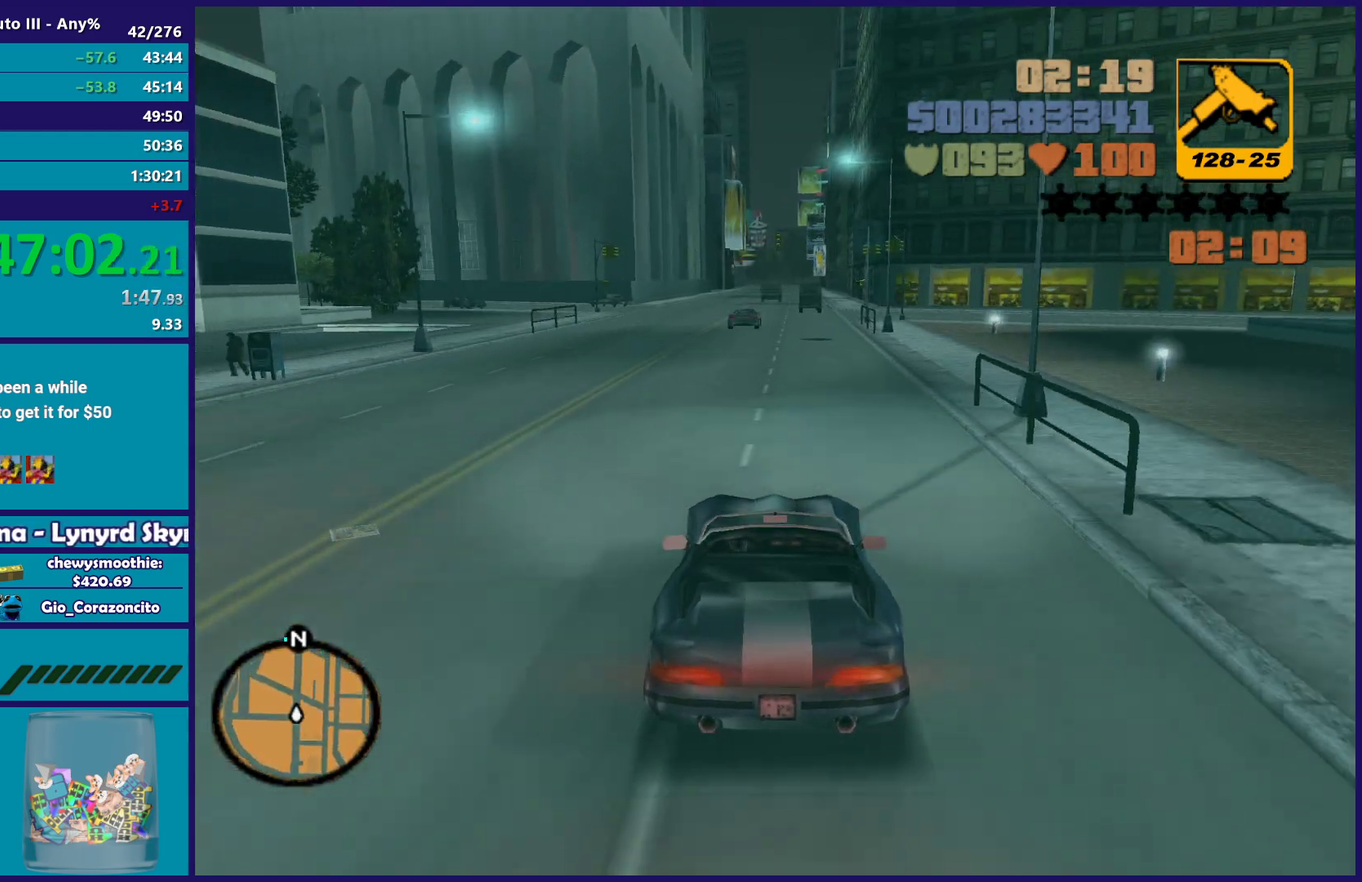
{"buttons": ["R2"], "left_stick": "center", "right_stick": "center", "events": [[117, "left_stick", "center"]]}
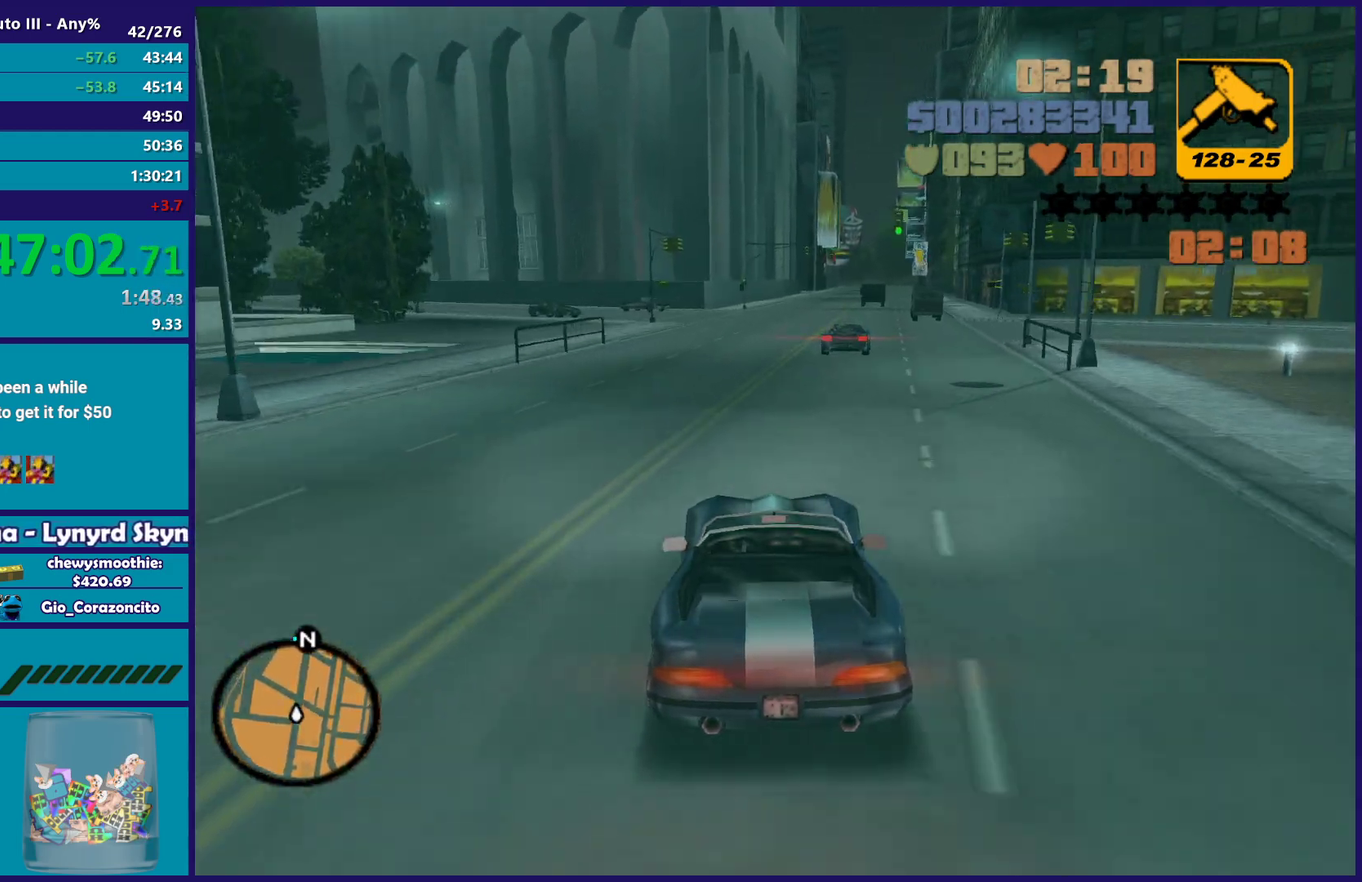
{"buttons": ["R2"], "left_stick": "center", "right_stick": "center", "events": [[333, "left_stick", "down-right"], [400, "left_stick", "center"]]}